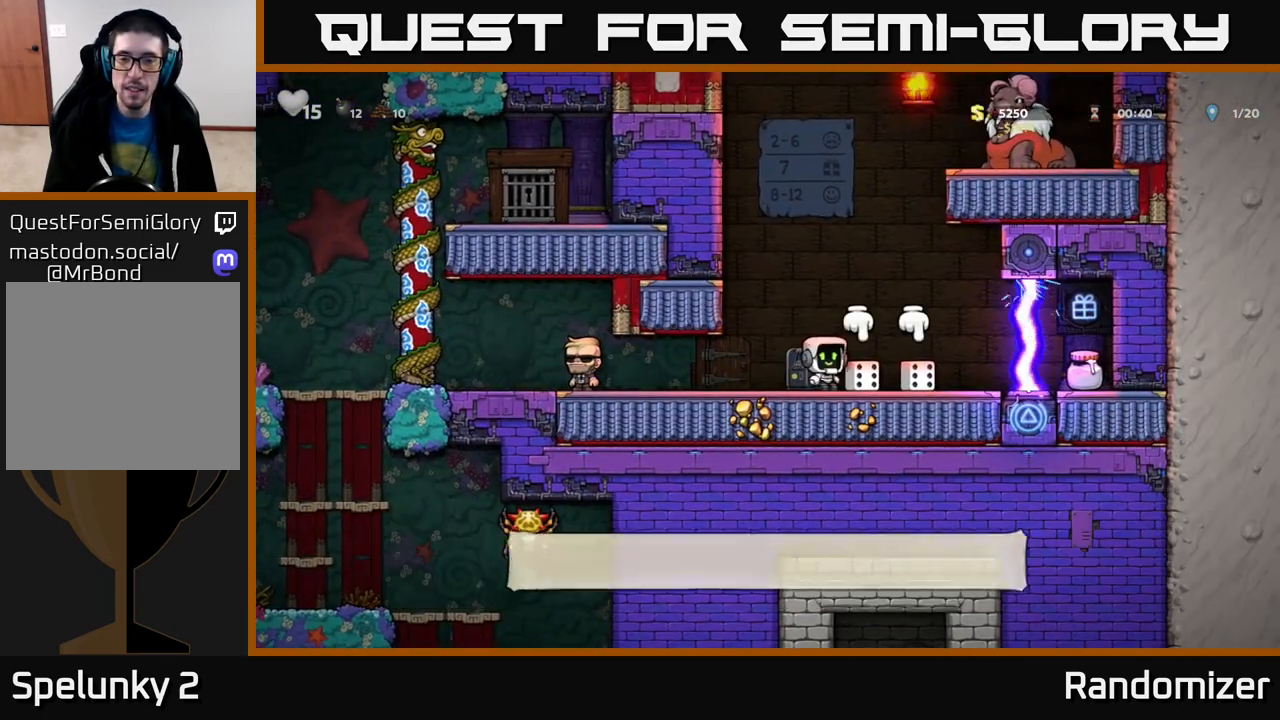
Gameplay with a controller (Xbox layout); each line is a JSON object with the inputs held at the frame after it. "events" lists button and stick changes between this image and that frame as [ms after this image, input, new state], when the widget could be followed in between.
{"buttons": [], "left_stick": "left", "right_stick": "center", "events": [[100, "left_stick", "center"], [217, "left_stick", "down"], [333, "X", "down"], [433, "X", "up"], [467, "left_stick", "left"]]}
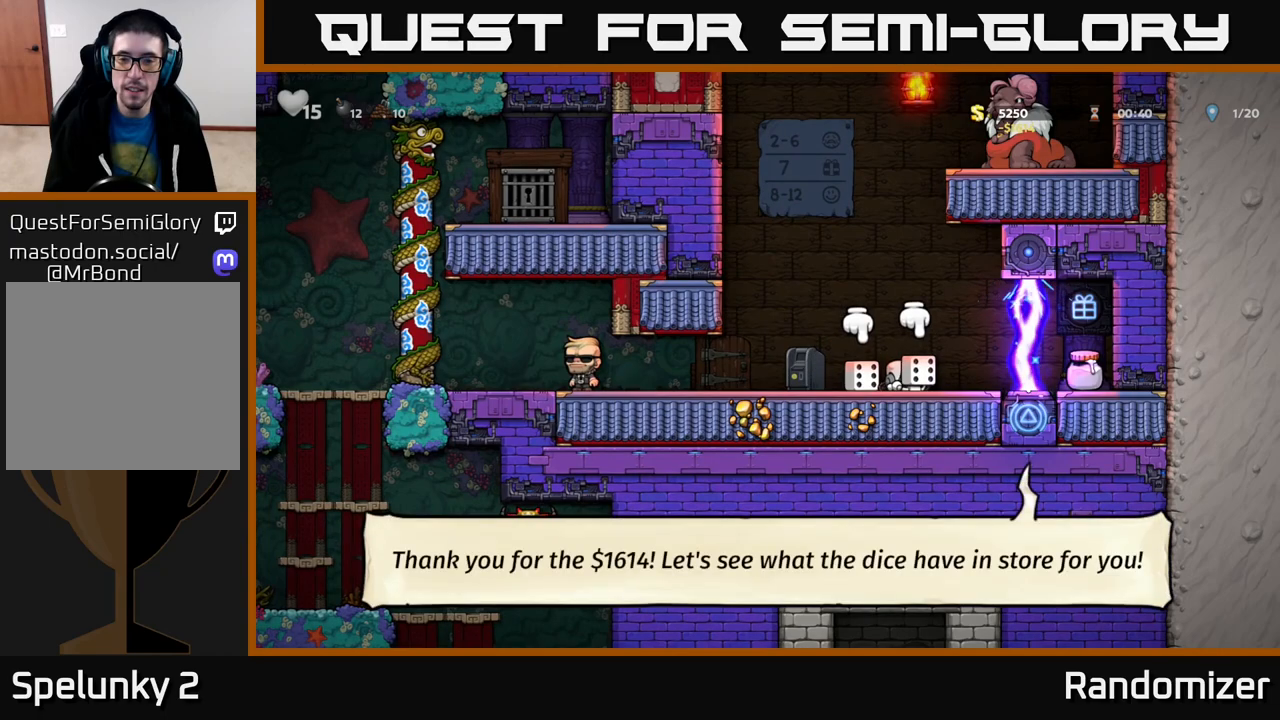
{"buttons": ["X"], "left_stick": "up", "right_stick": "center", "events": [[67, "left_stick", "up-left"], [167, "left_stick", "center"], [267, "left_stick", "up"], [400, "X", "down"]]}
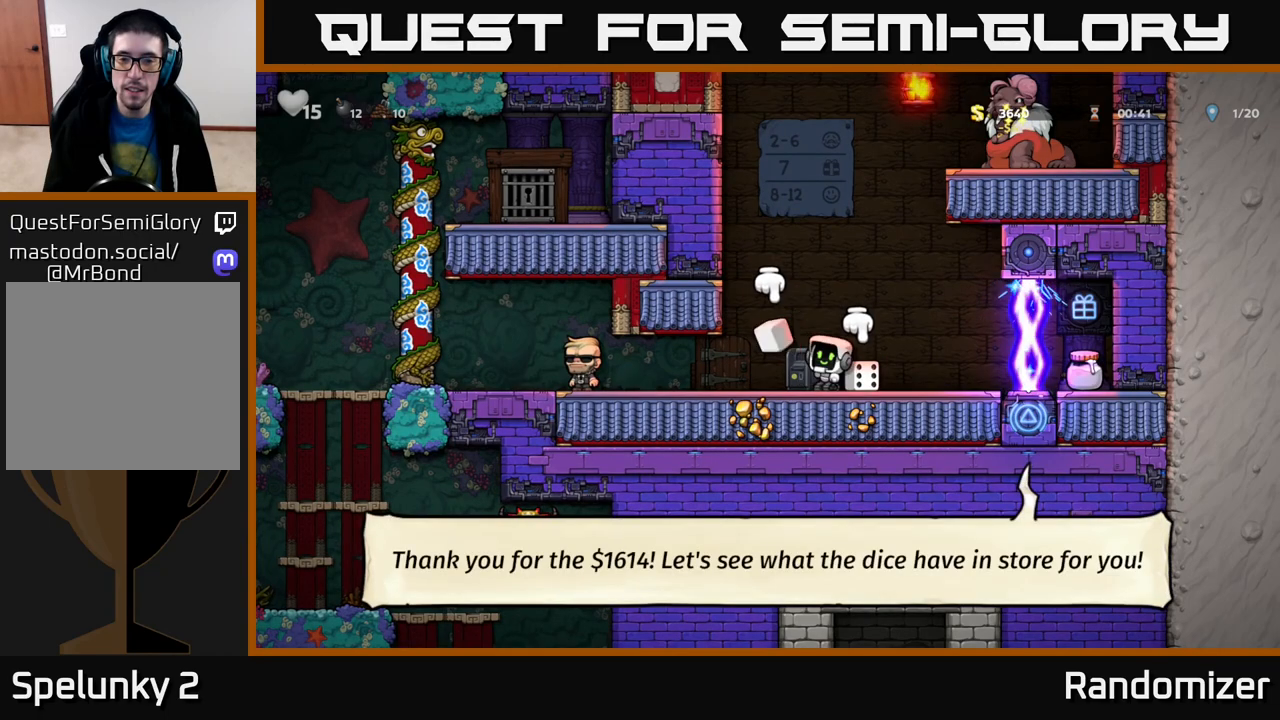
{"buttons": [], "left_stick": "center", "right_stick": "center", "events": [[17, "X", "up"], [67, "left_stick", "center"], [167, "X", "down"], [250, "X", "up"]]}
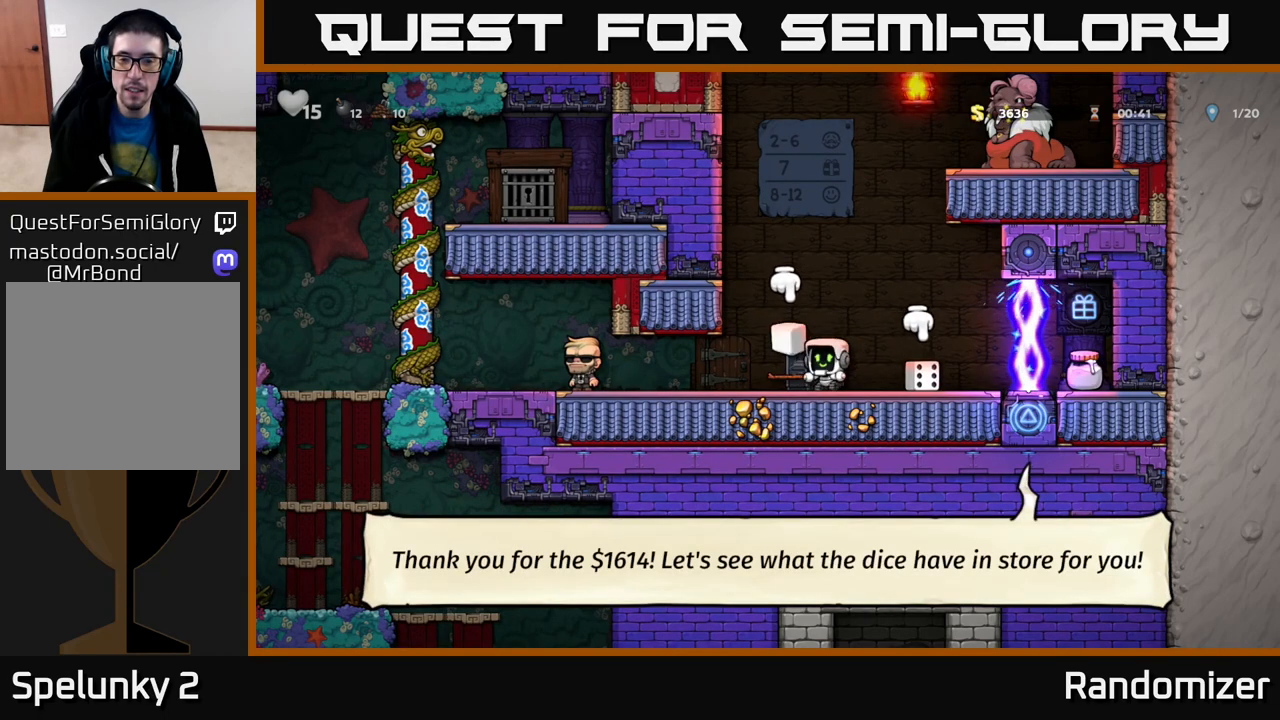
{"buttons": [], "left_stick": "right", "right_stick": "center", "events": [[50, "left_stick", "right"], [200, "left_stick", "center"], [417, "left_stick", "right"]]}
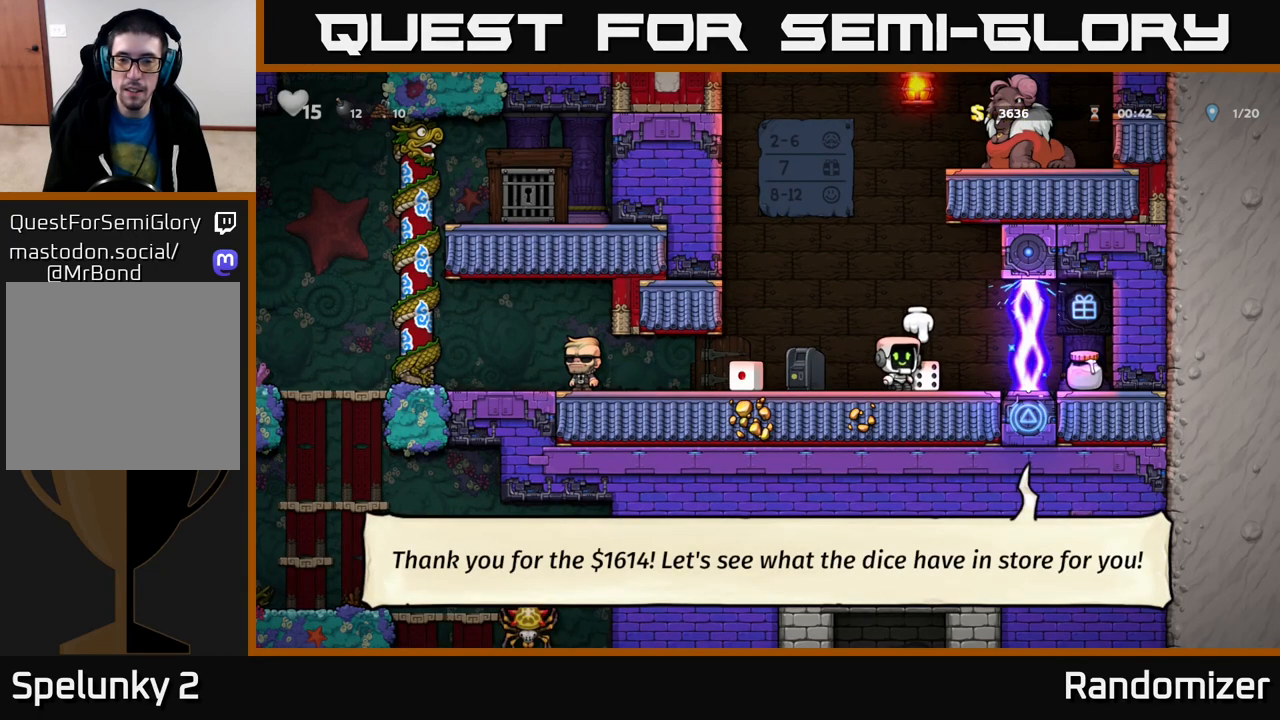
{"buttons": ["X"], "left_stick": "up", "right_stick": "center", "events": [[50, "left_stick", "down"], [133, "X", "down"], [233, "X", "up"], [250, "left_stick", "left"], [333, "left_stick", "up-left"], [433, "left_stick", "up"], [483, "X", "down"]]}
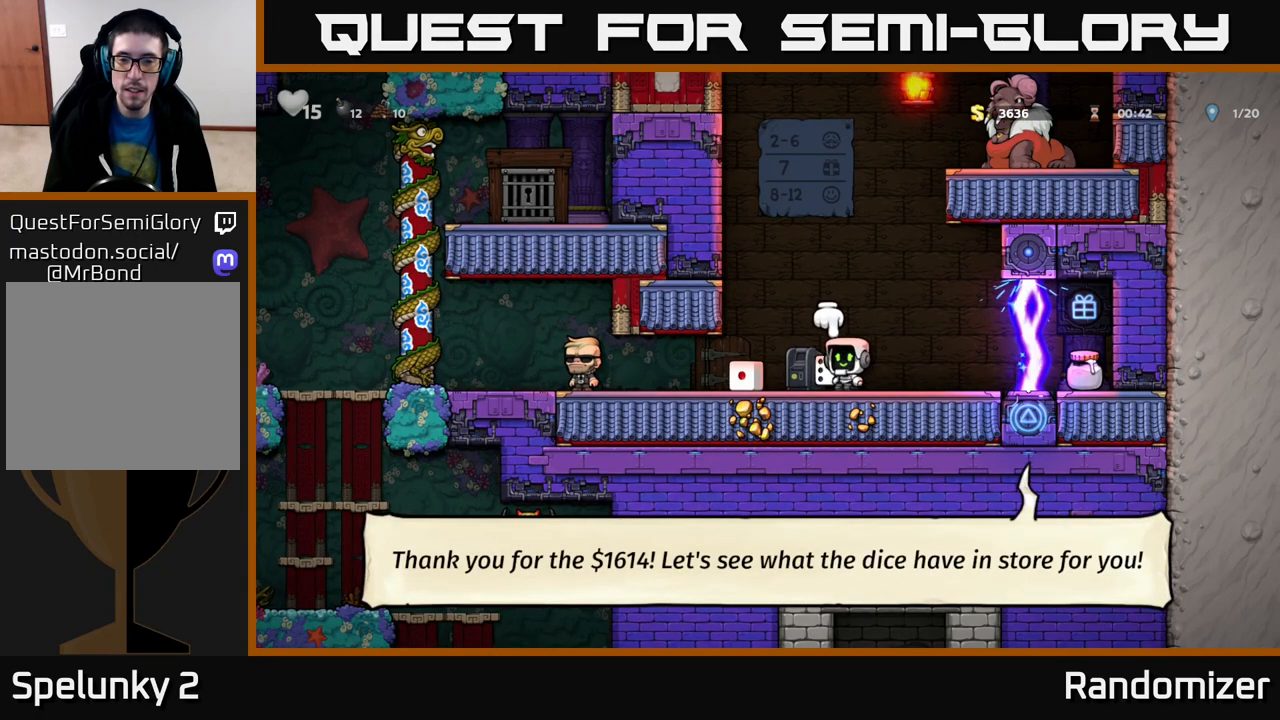
{"buttons": [], "left_stick": "center", "right_stick": "center", "events": [[83, "X", "up"], [200, "left_stick", "center"], [333, "X", "down"], [417, "X", "up"]]}
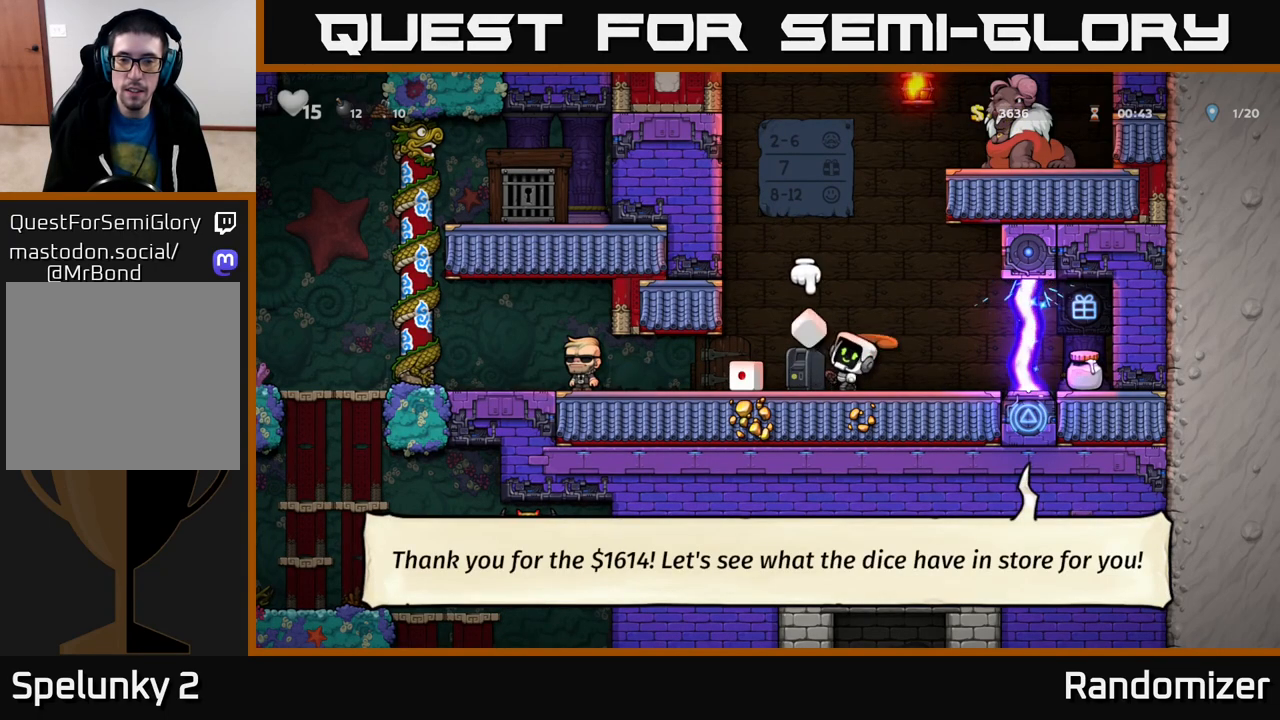
{"buttons": [], "left_stick": "center", "right_stick": "center", "events": []}
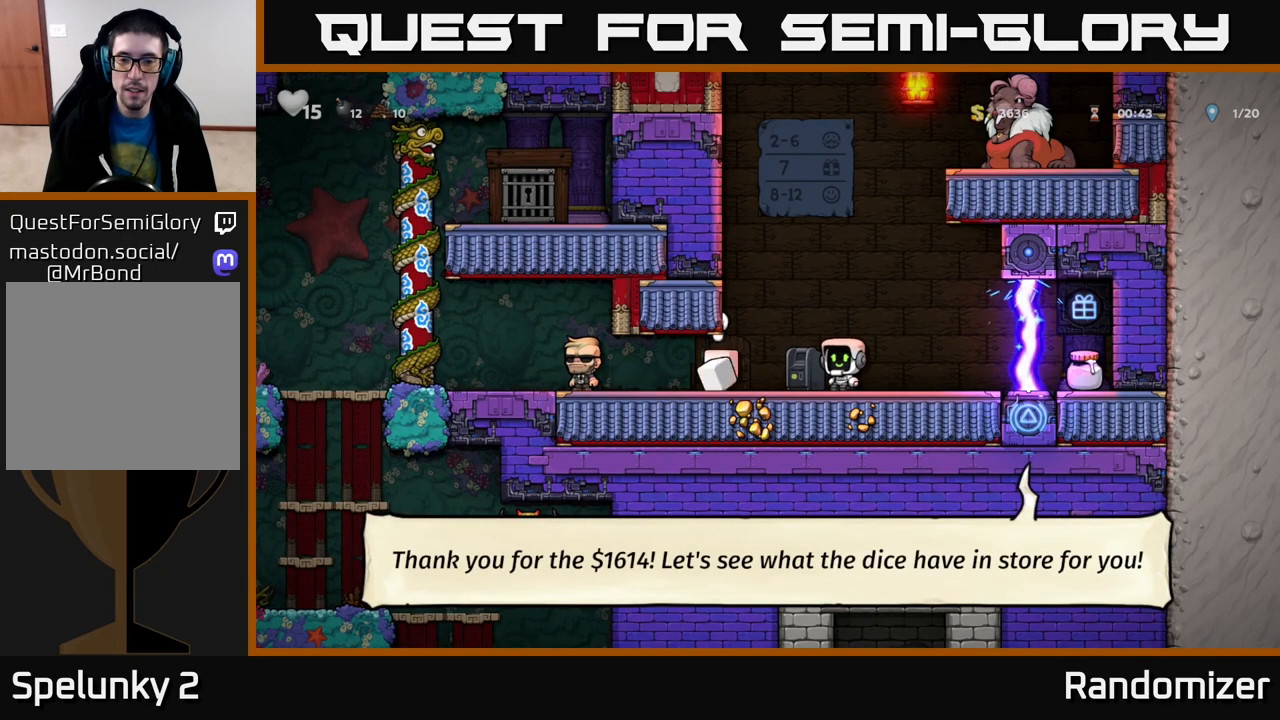
{"buttons": [], "left_stick": "center", "right_stick": "center", "events": []}
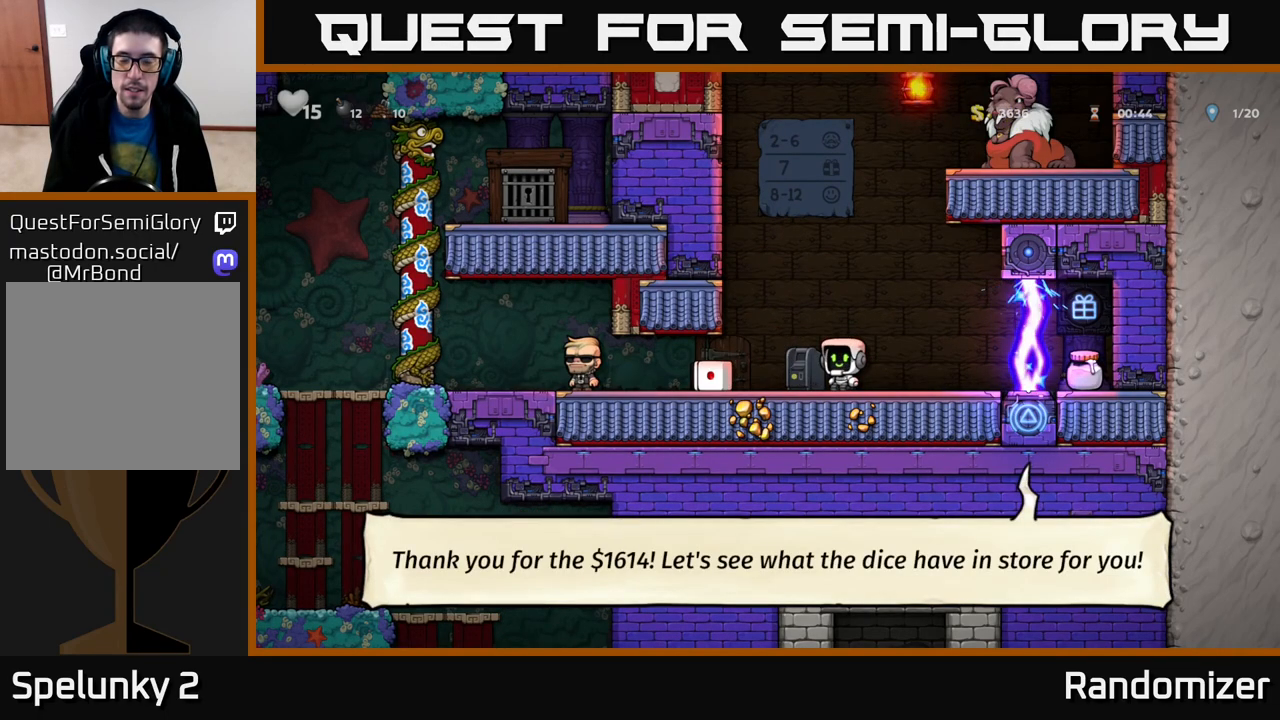
{"buttons": [], "left_stick": "left", "right_stick": "center", "events": [[433, "left_stick", "left"]]}
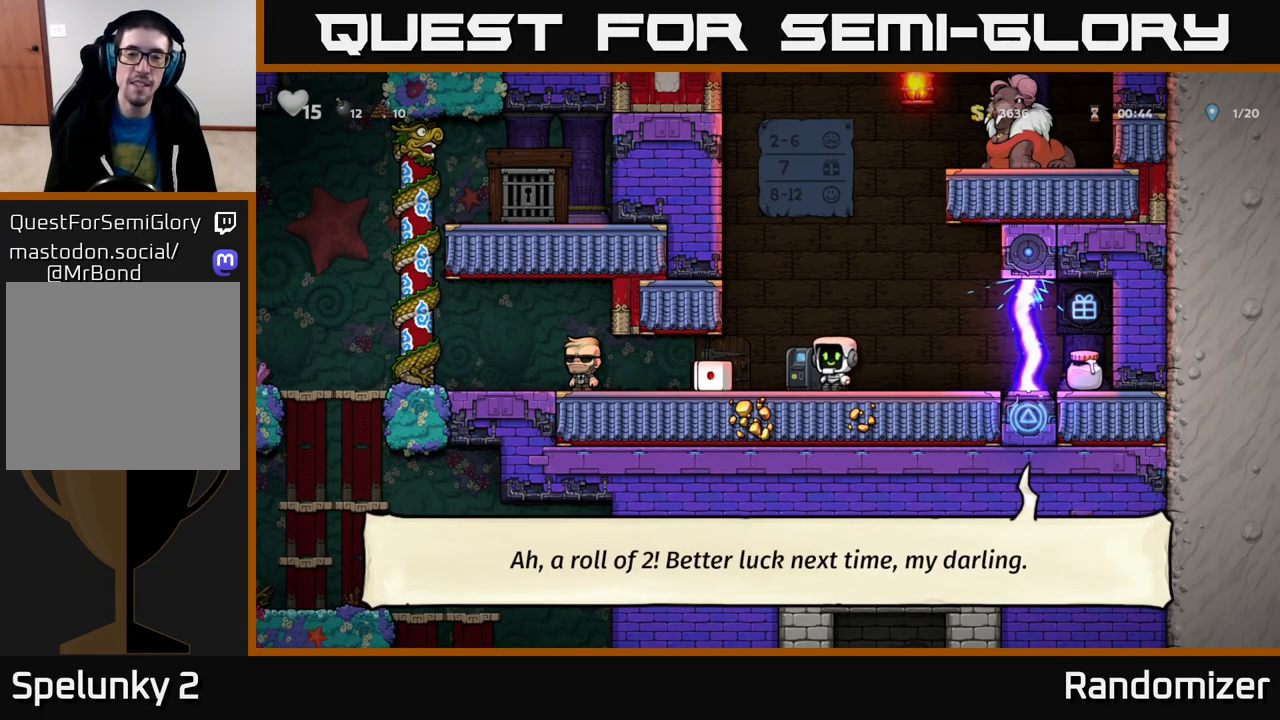
{"buttons": [], "left_stick": "center", "right_stick": "center", "events": [[17, "left_stick", "center"], [50, "L2", "down"], [133, "L2", "up"]]}
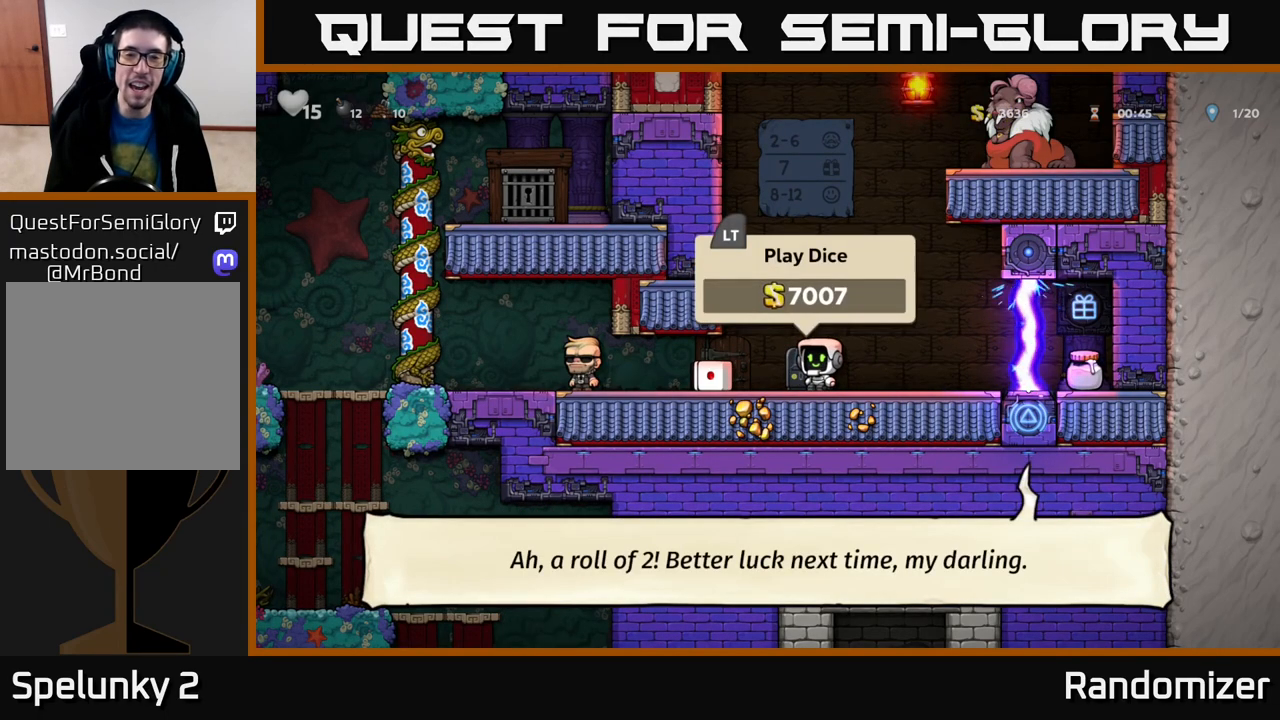
{"buttons": ["L2"], "left_stick": "center", "right_stick": "center", "events": [[33, "L2", "down"], [100, "L2", "up"], [200, "L2", "down"], [250, "L2", "up"], [350, "L2", "down"], [400, "L2", "up"], [483, "L2", "down"]]}
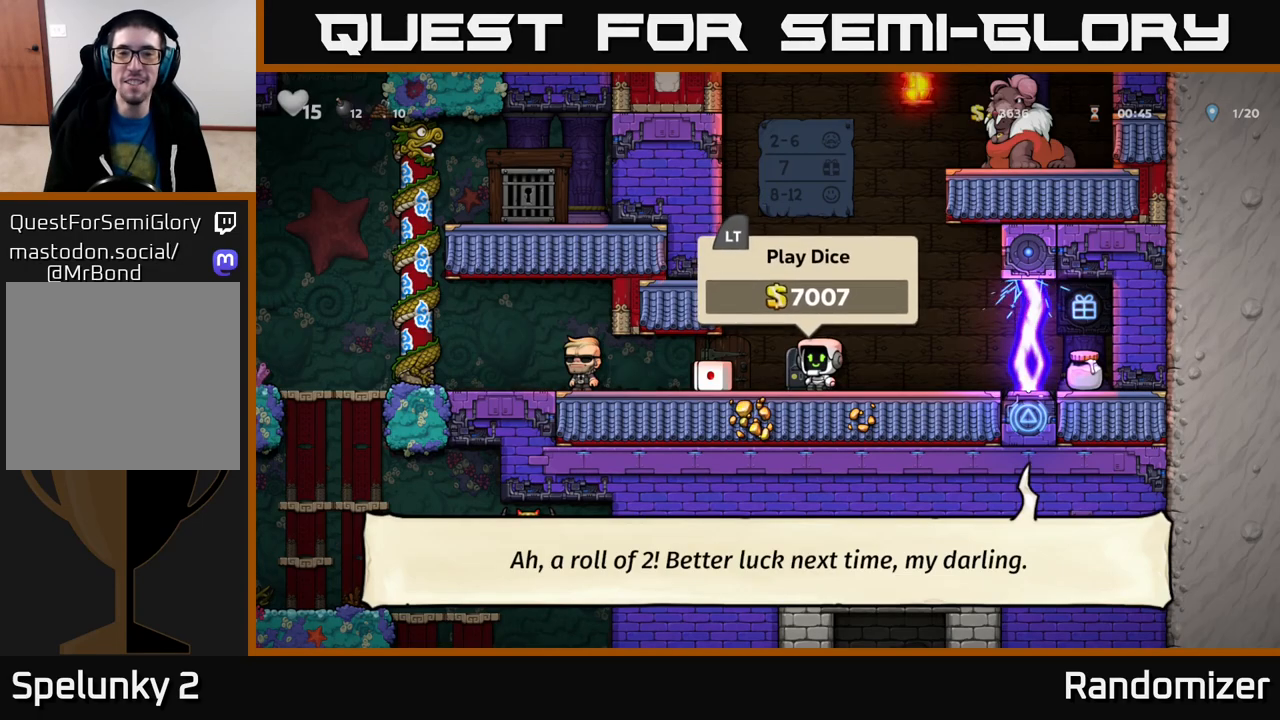
{"buttons": [], "left_stick": "center", "right_stick": "center", "events": [[50, "L2", "up"], [133, "L2", "down"], [183, "L2", "up"], [267, "L2", "down"], [333, "L2", "up"], [417, "L2", "down"], [483, "L2", "up"]]}
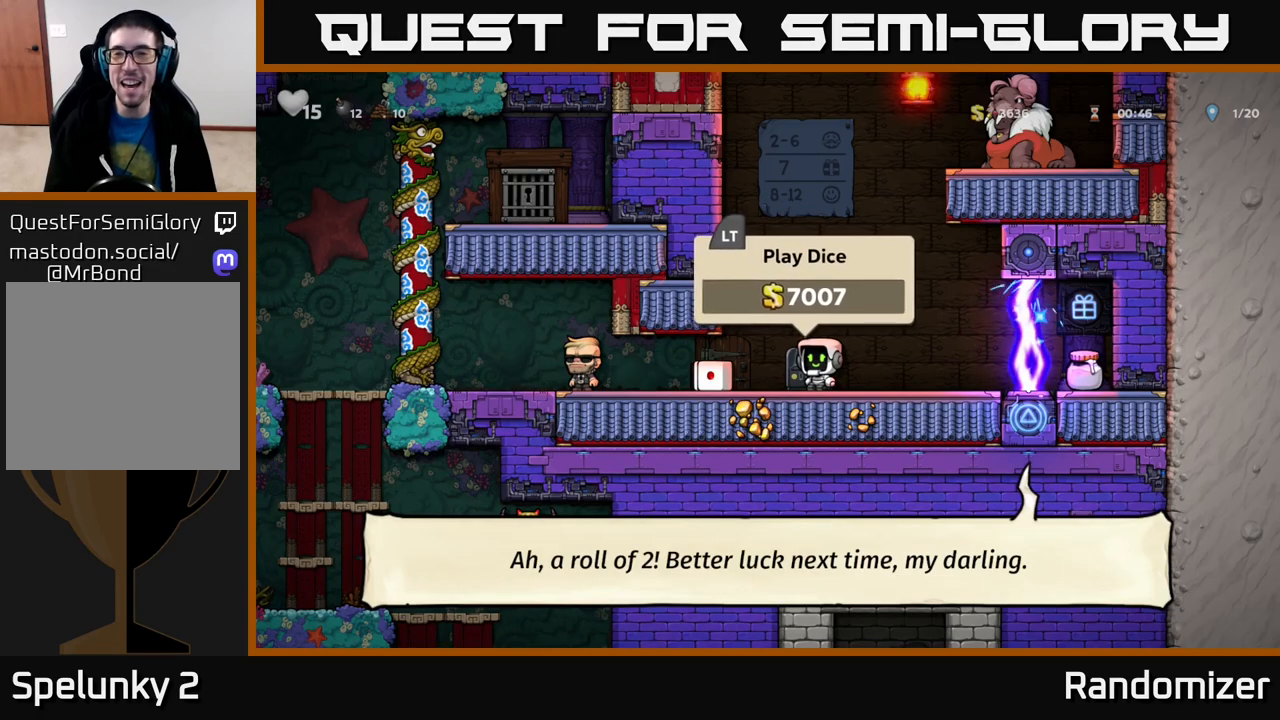
{"buttons": [], "left_stick": "center", "right_stick": "center", "events": [[67, "L2", "down"], [150, "L2", "up"], [200, "L2", "down"], [267, "L2", "up"]]}
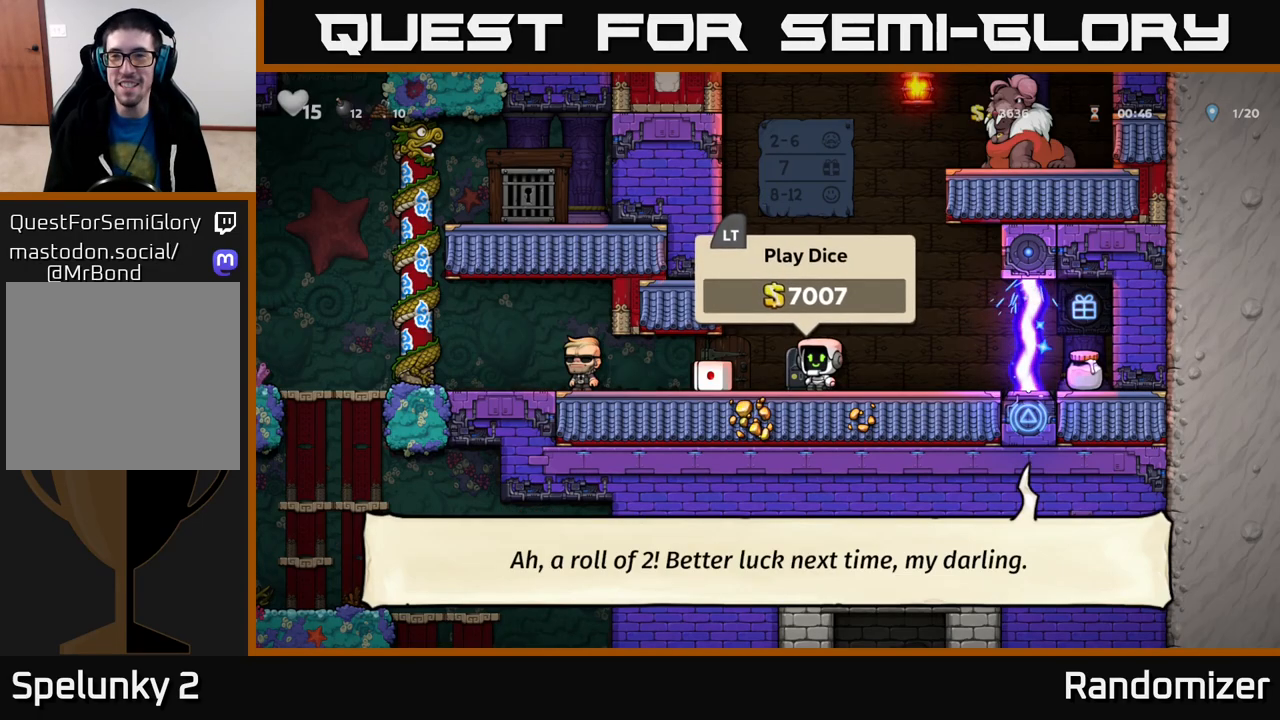
{"buttons": [], "left_stick": "left", "right_stick": "center", "events": [[17, "left_stick", "left"]]}
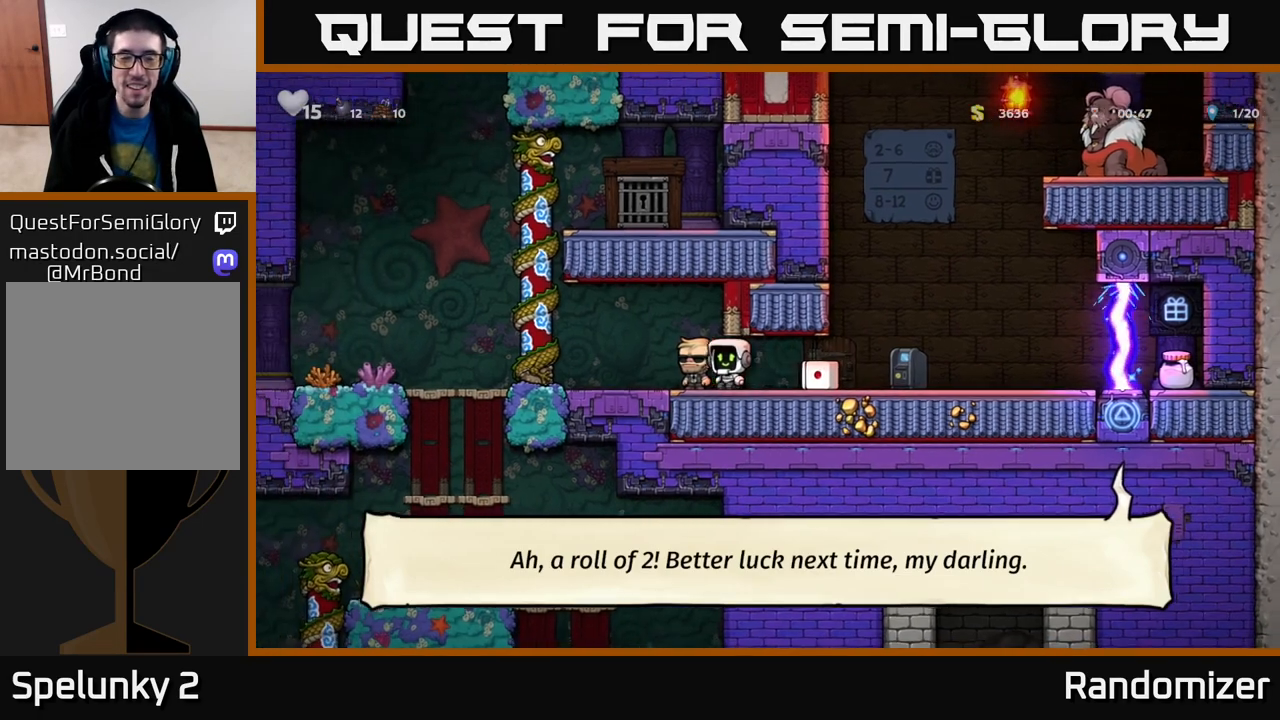
{"buttons": [], "left_stick": "up-left", "right_stick": "center", "events": [[267, "left_stick", "up-left"]]}
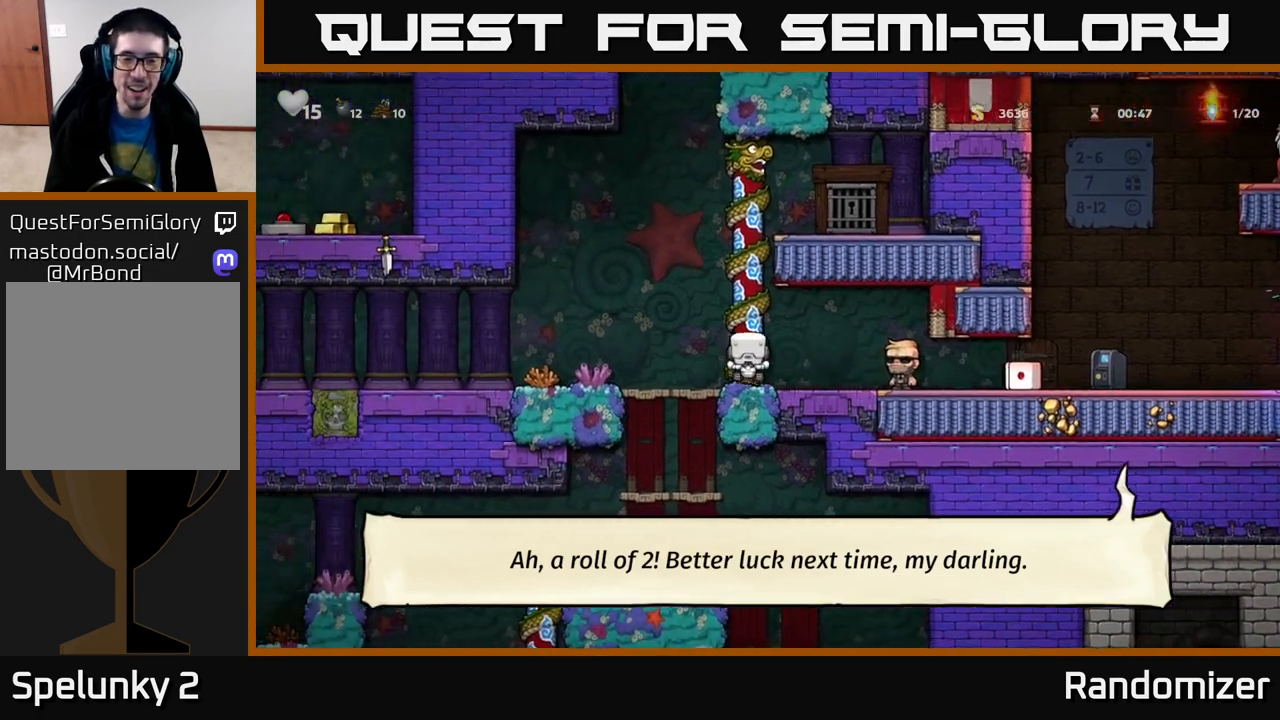
{"buttons": [], "left_stick": "center", "right_stick": "center", "events": [[50, "left_stick", "center"], [167, "left_stick", "down"], [217, "A", "down"], [333, "A", "up"], [350, "left_stick", "center"]]}
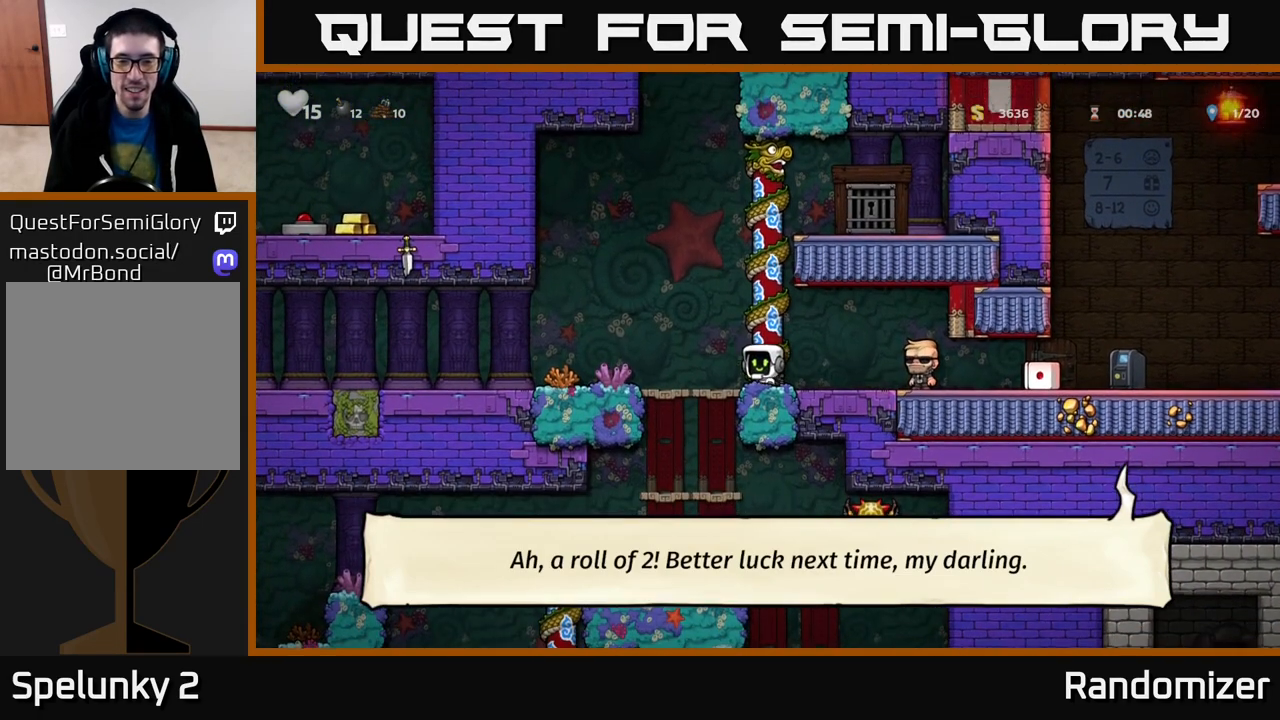
{"buttons": [], "left_stick": "center", "right_stick": "center", "events": [[33, "left_stick", "left"], [200, "left_stick", "center"], [267, "left_stick", "down"], [350, "A", "down"], [467, "A", "up"], [500, "left_stick", "center"]]}
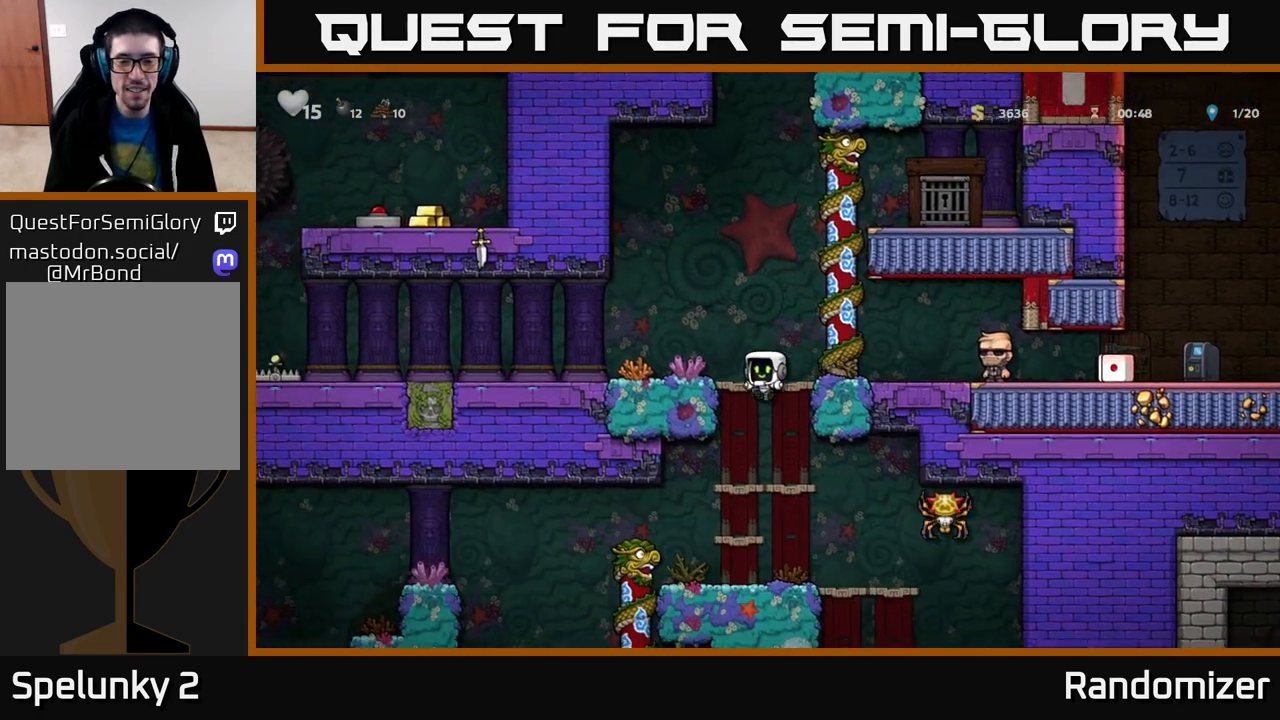
{"buttons": [], "left_stick": "center", "right_stick": "center", "events": [[200, "left_stick", "down"], [267, "A", "down"], [417, "A", "up"], [467, "left_stick", "center"]]}
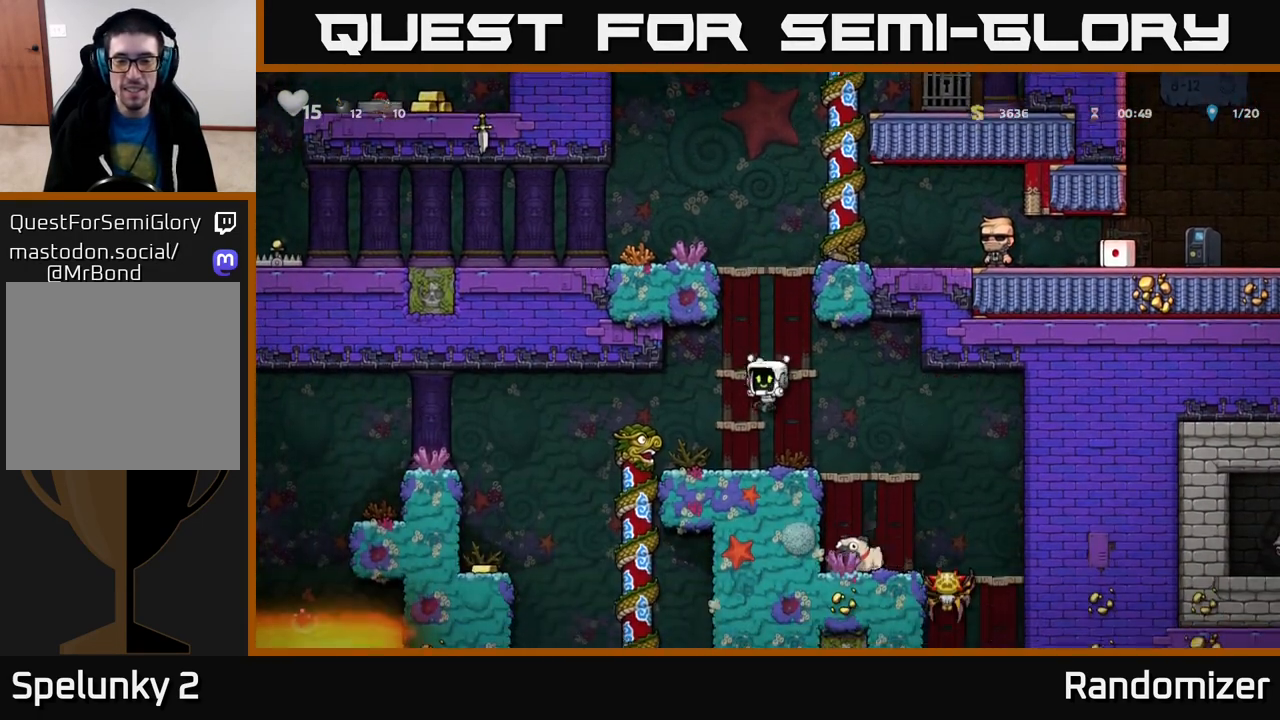
{"buttons": [], "left_stick": "down", "right_stick": "center", "events": [[133, "left_stick", "right"], [317, "left_stick", "center"], [467, "left_stick", "down"]]}
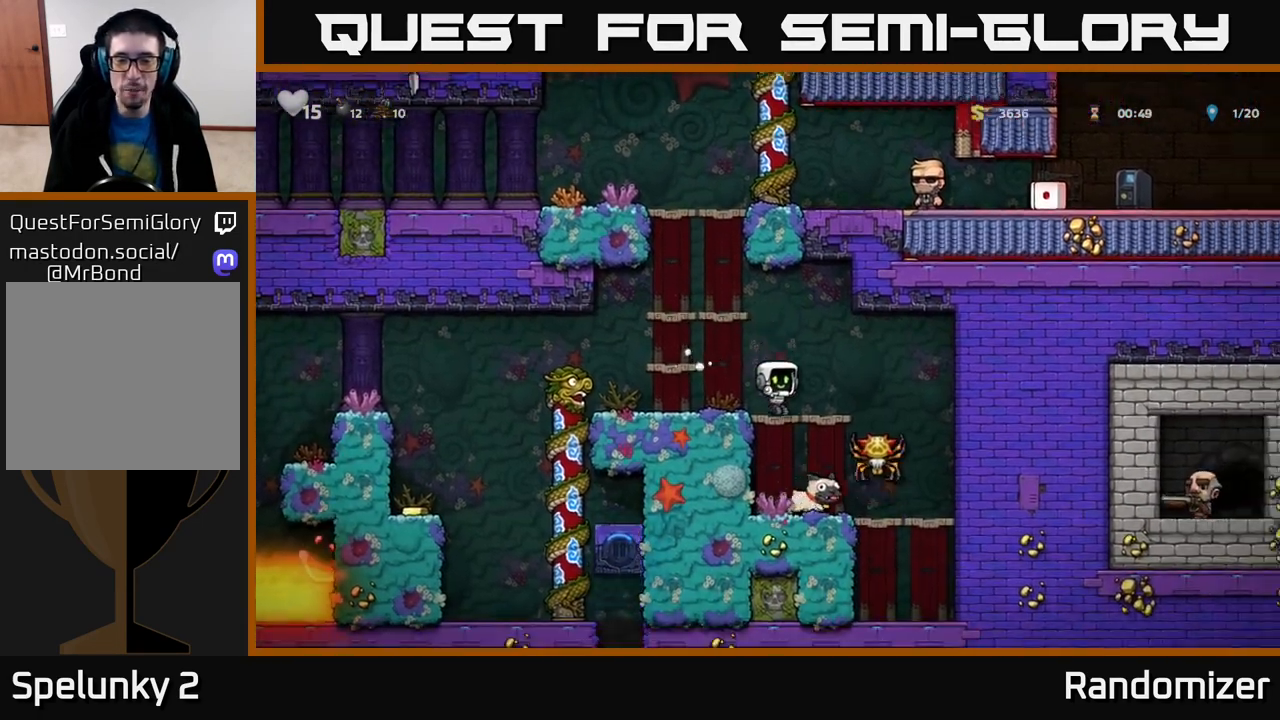
{"buttons": [], "left_stick": "right", "right_stick": "center", "events": [[133, "left_stick", "center"], [217, "left_stick", "down"], [250, "A", "down"], [400, "A", "up"], [417, "left_stick", "right"]]}
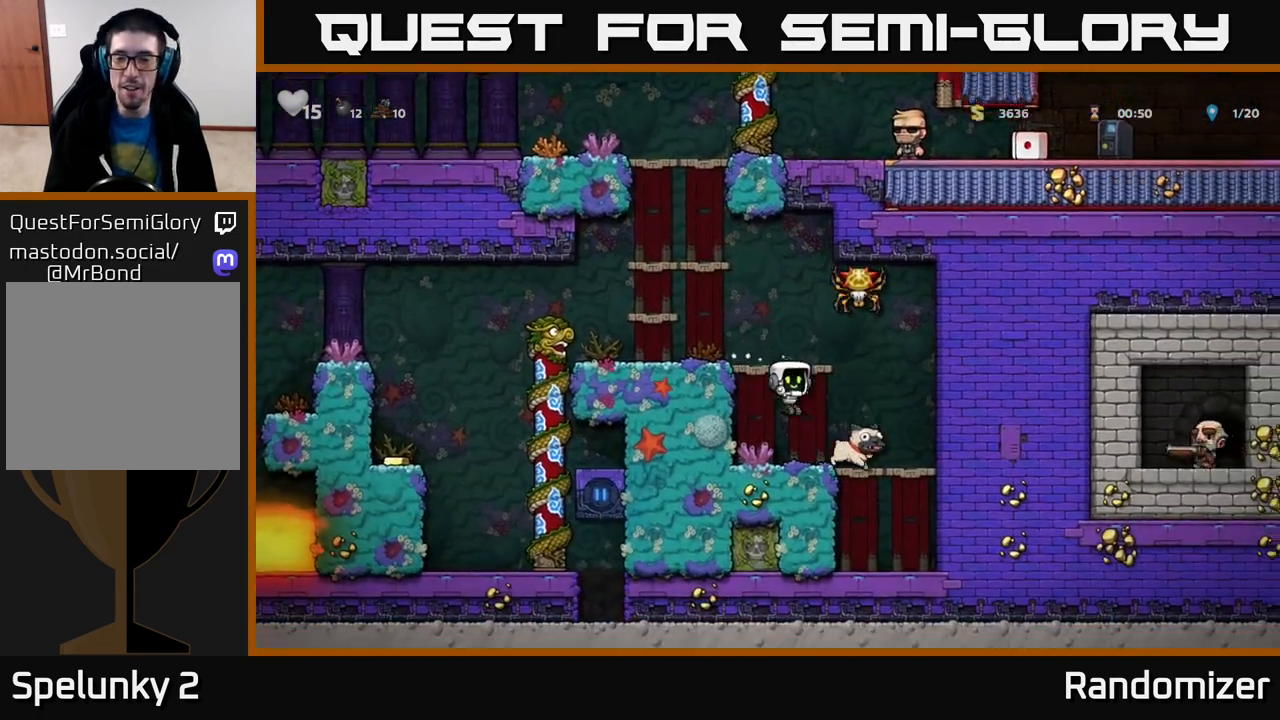
{"buttons": [], "left_stick": "left", "right_stick": "center", "events": [[233, "left_stick", "down"], [267, "X", "down"], [367, "X", "up"], [367, "left_stick", "left"]]}
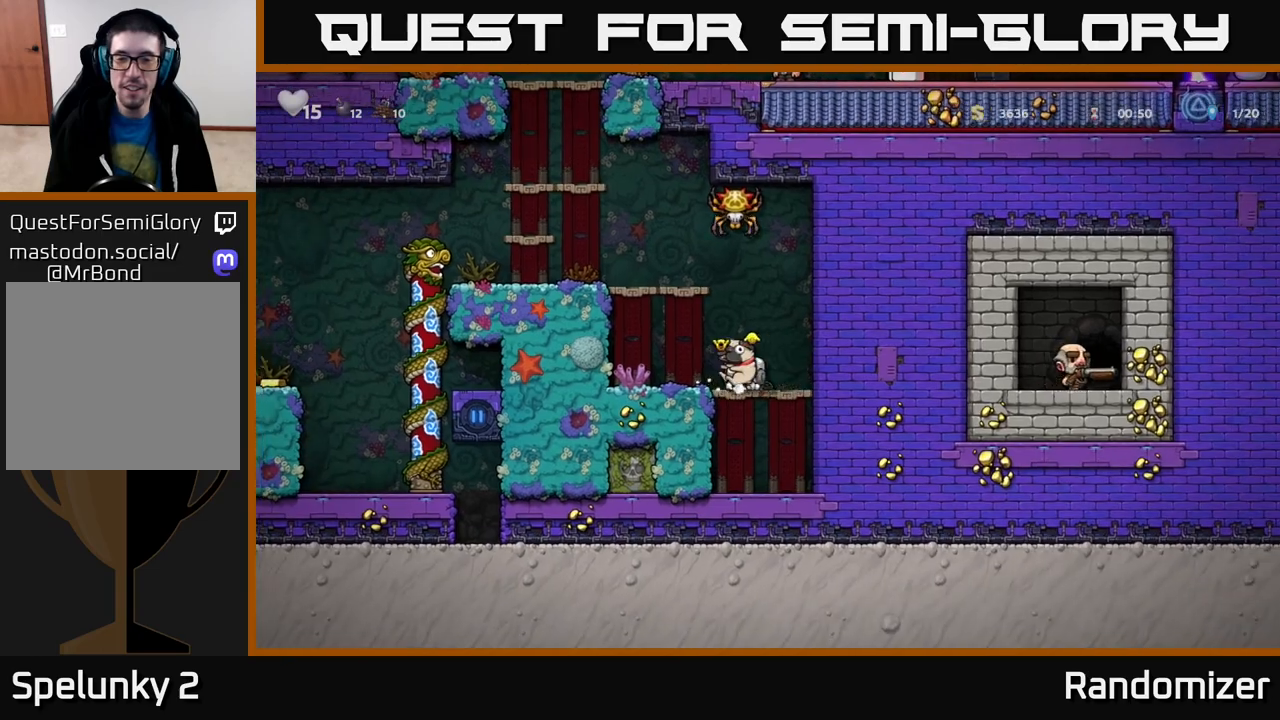
{"buttons": ["A"], "left_stick": "left", "right_stick": "center", "events": [[100, "A", "down"], [267, "A", "up"], [417, "A", "down"]]}
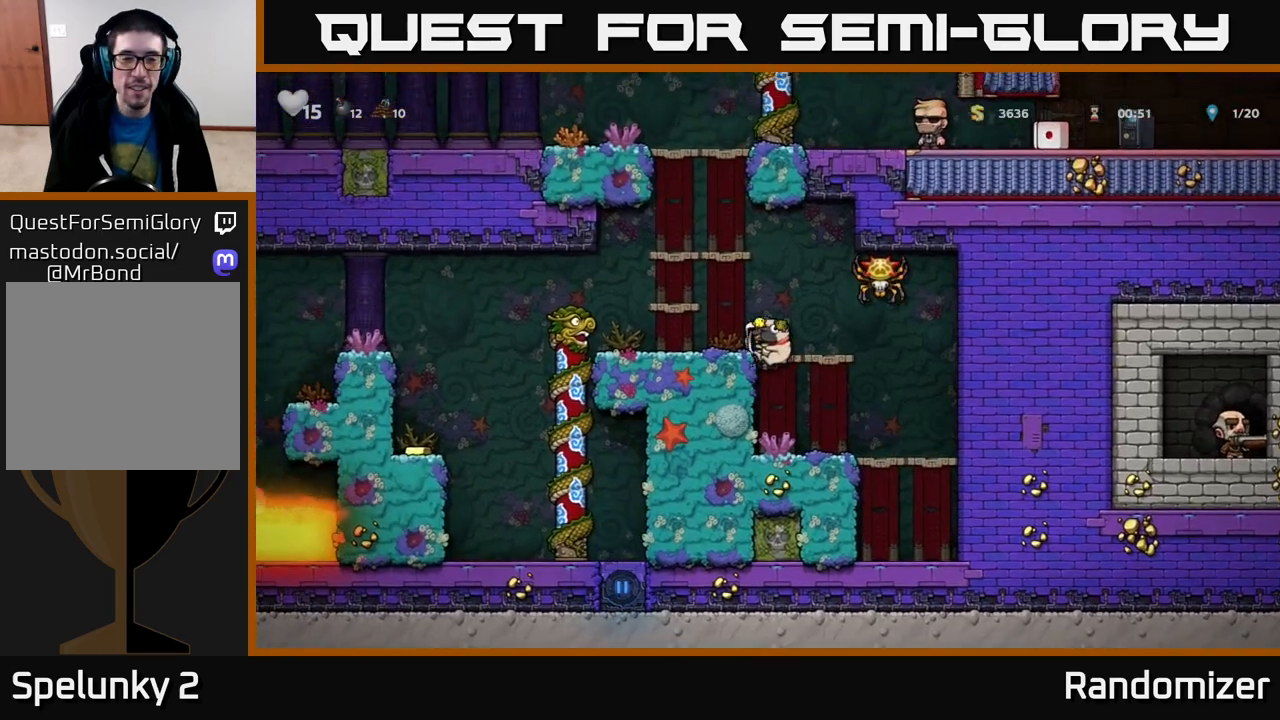
{"buttons": [], "left_stick": "left", "right_stick": "center", "events": [[83, "A", "up"], [167, "left_stick", "center"], [283, "left_stick", "left"]]}
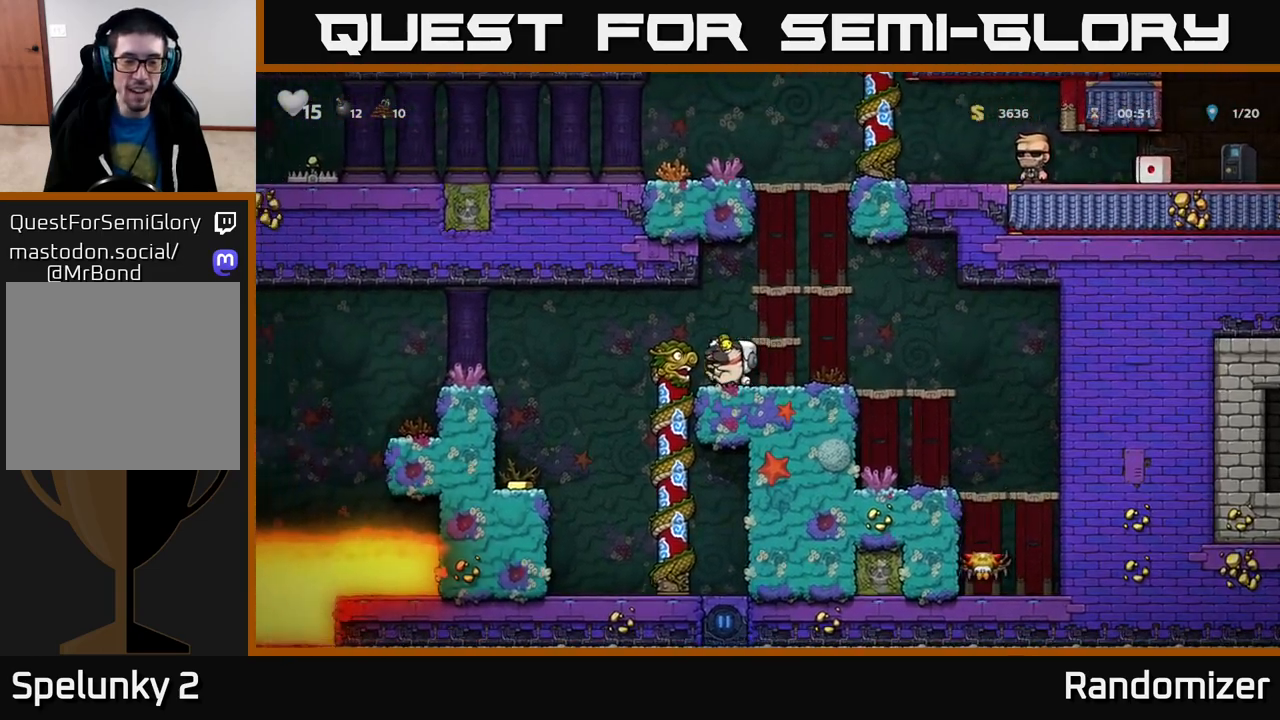
{"buttons": [], "left_stick": "center", "right_stick": "center", "events": [[17, "A", "down"], [133, "A", "up"], [383, "left_stick", "center"]]}
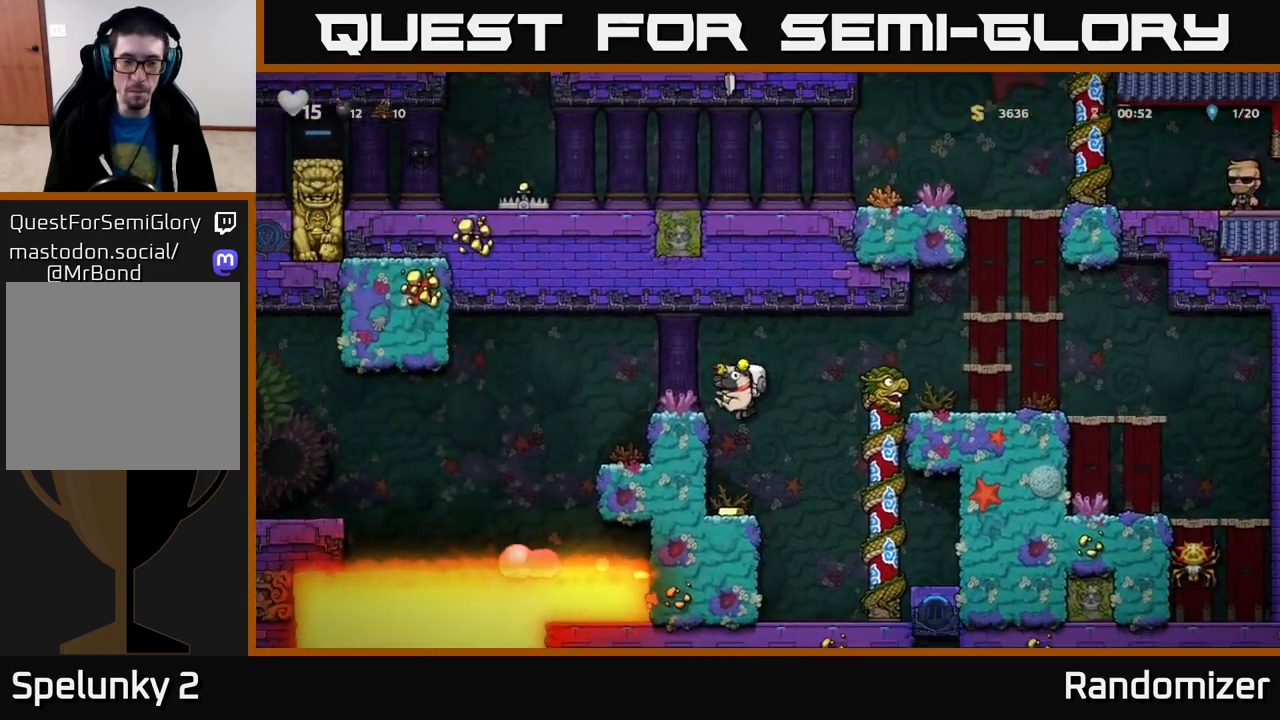
{"buttons": [], "left_stick": "center", "right_stick": "center", "events": [[233, "left_stick", "left"], [333, "A", "down"], [450, "left_stick", "center"], [483, "A", "up"]]}
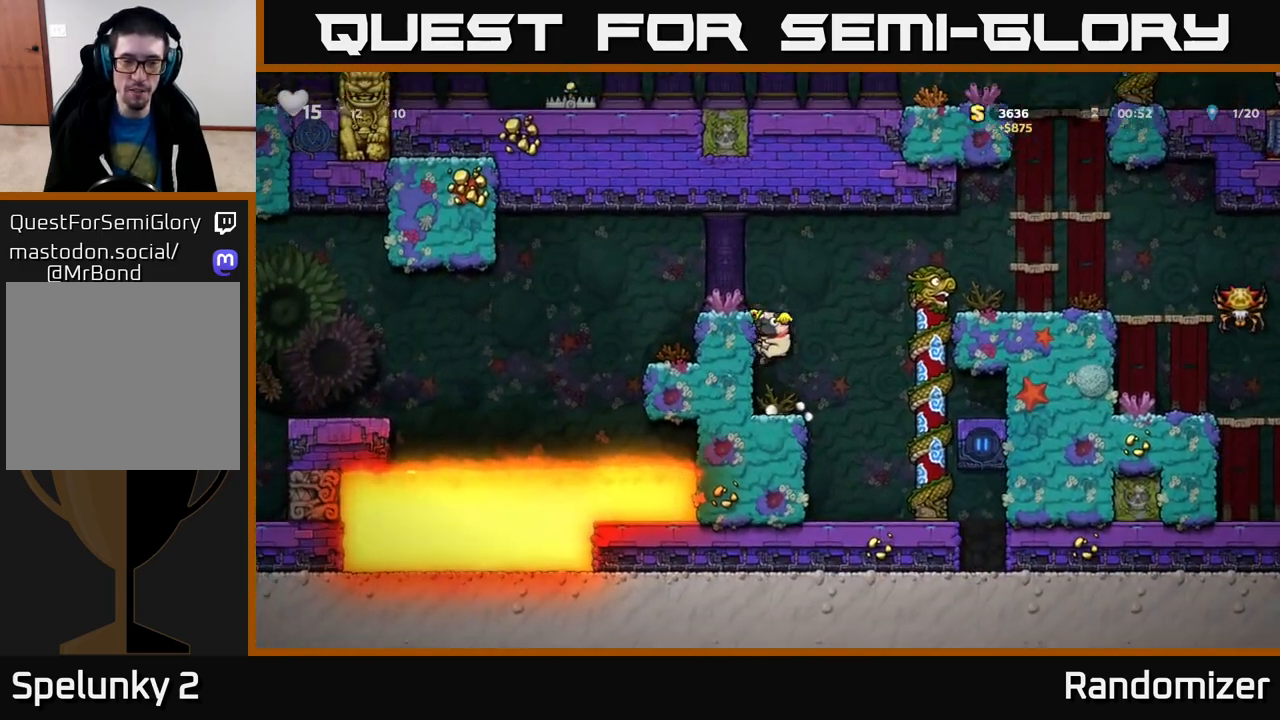
{"buttons": [], "left_stick": "center", "right_stick": "center", "events": [[100, "left_stick", "left"], [183, "A", "down"], [417, "A", "up"], [450, "left_stick", "center"]]}
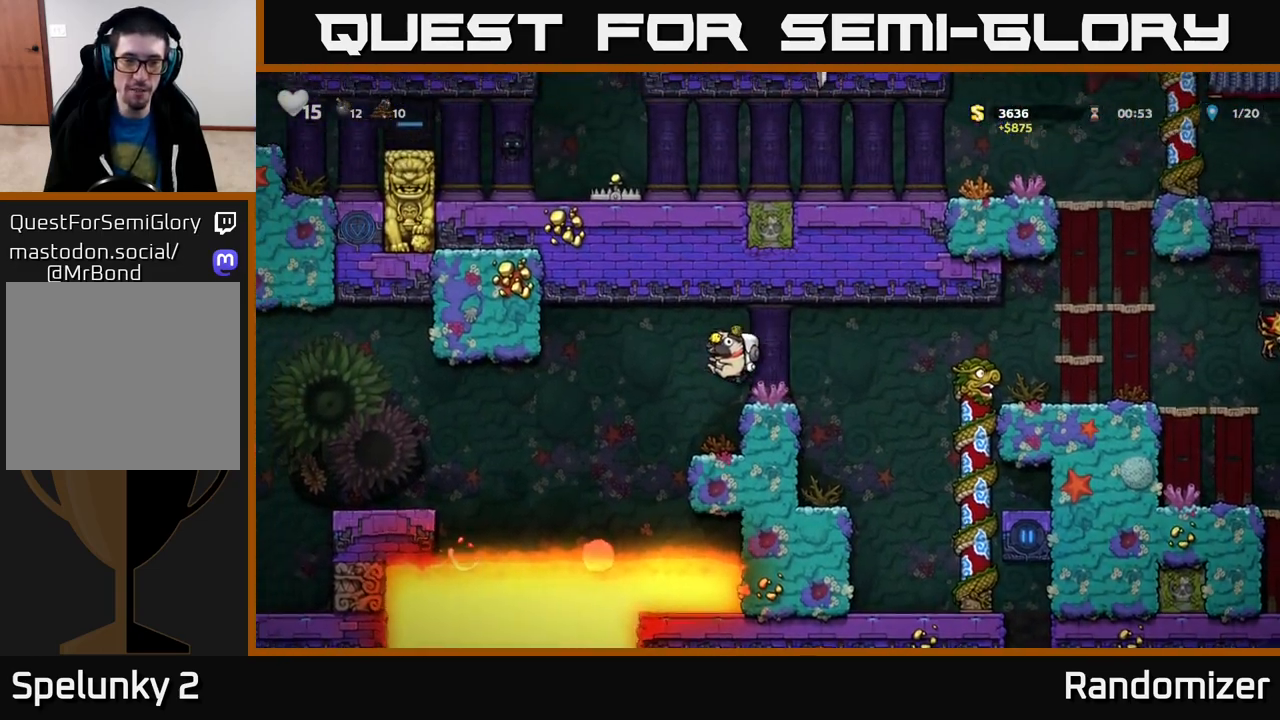
{"buttons": [], "left_stick": "left", "right_stick": "center", "events": [[467, "left_stick", "left"]]}
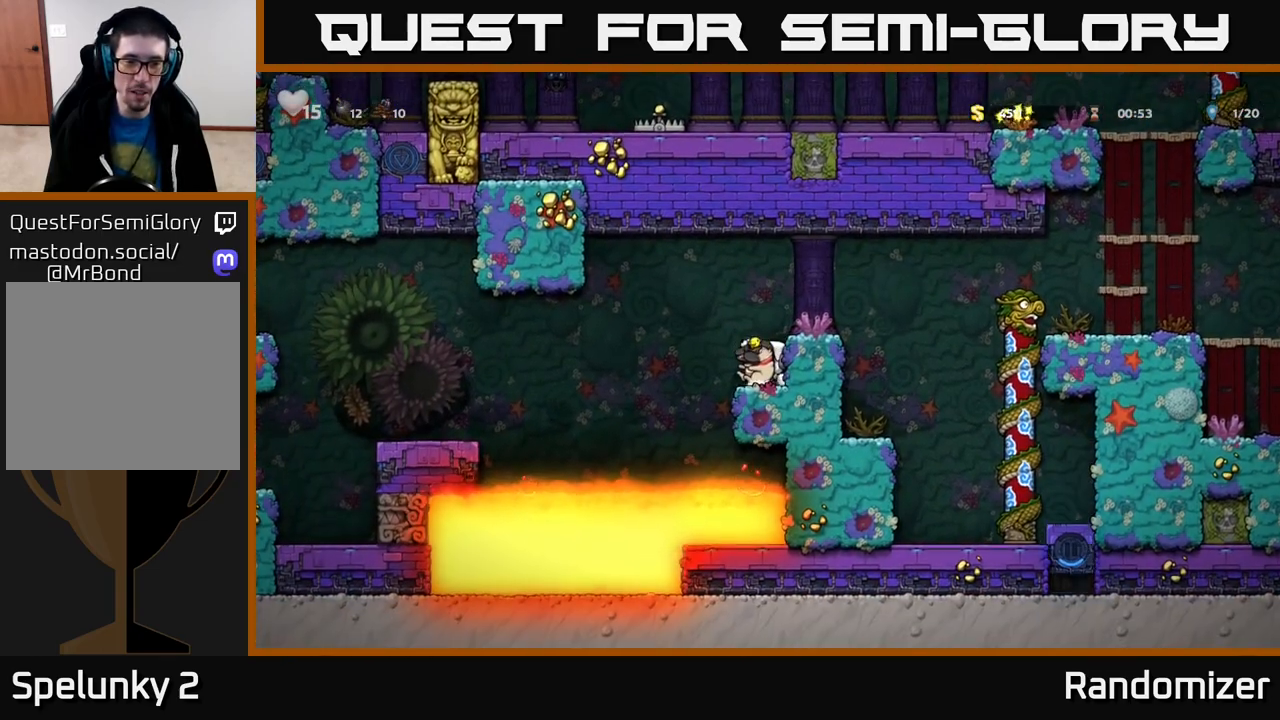
{"buttons": [], "left_stick": "left", "right_stick": "center", "events": [[117, "A", "down"], [200, "A", "up"]]}